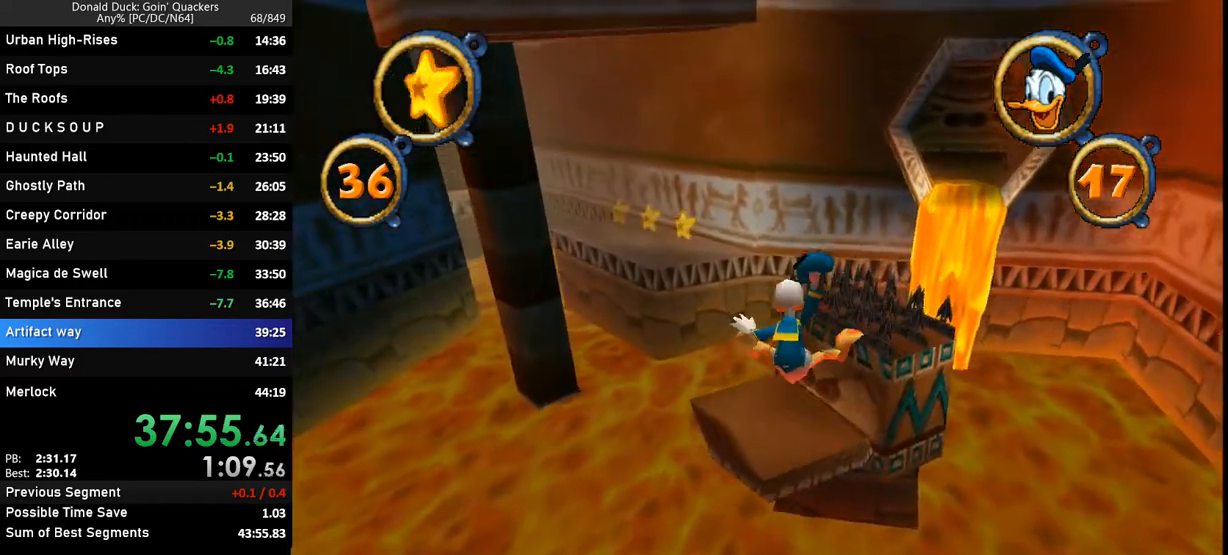
Gameplay with keyboard; each line is a JSON object with the keys held at the frame after it. "events" lists presses ("down") and releases ("up") of "caps_lock", "ctrl_l", "ctrl_r", "down", "f1", "left", "return", "right", "up", "x" and "z" between this image and that frame as [ms after this image, input, new state], when the widget could be followed in between. No other keys are recorded. Mouse input is not recorded.
{"keys": ["right", "up"], "events": [[67, "right", "down"], [133, "right", "up"], [200, "up", "up"], [400, "up", "down"], [433, "z", "down"], [500, "right", "down"], [500, "z", "up"]]}
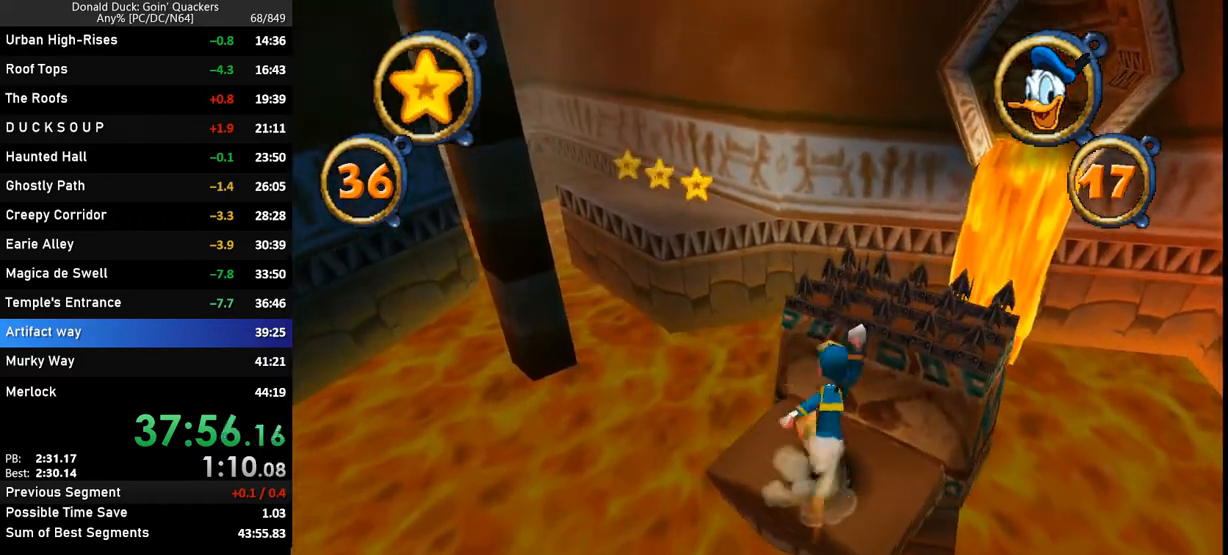
{"keys": ["left", "up"], "events": [[133, "right", "up"], [400, "left", "down"]]}
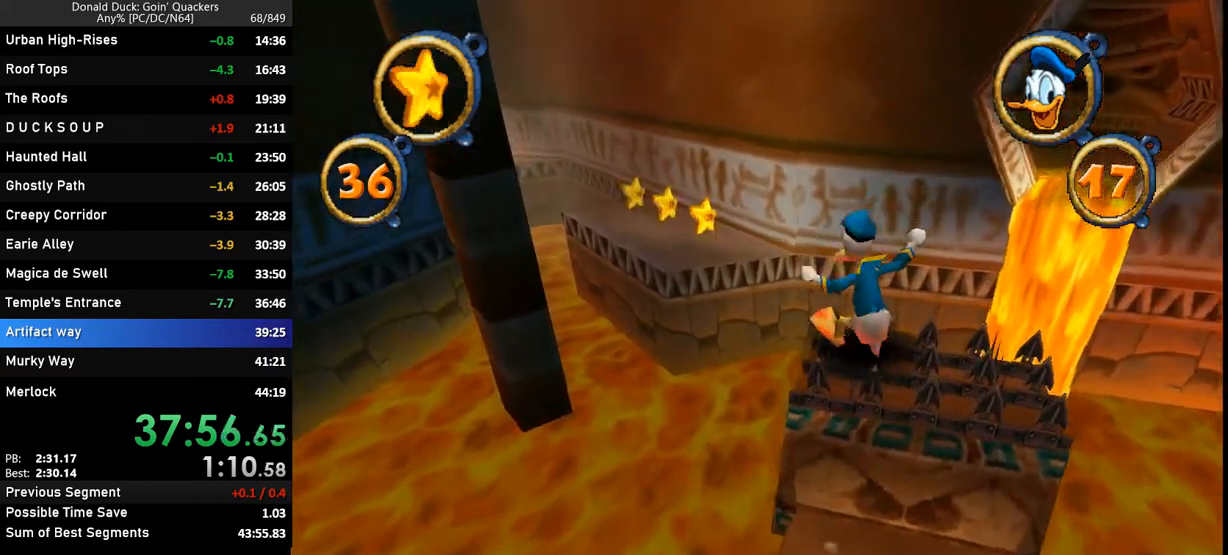
{"keys": ["up"], "events": [[133, "z", "down"], [200, "left", "up"], [267, "z", "up"]]}
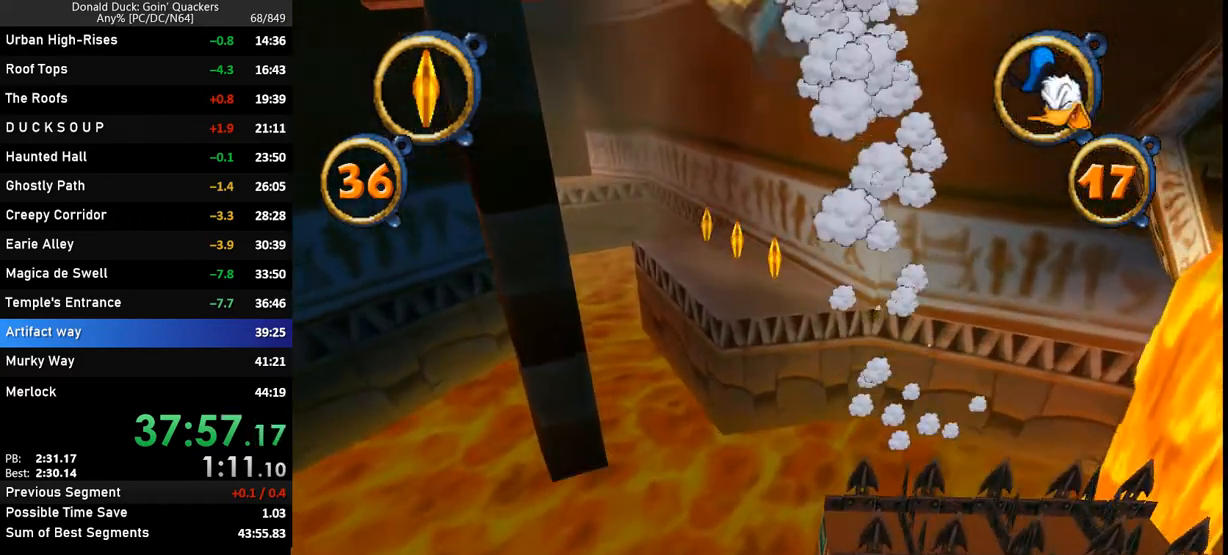
{"keys": ["up"], "events": []}
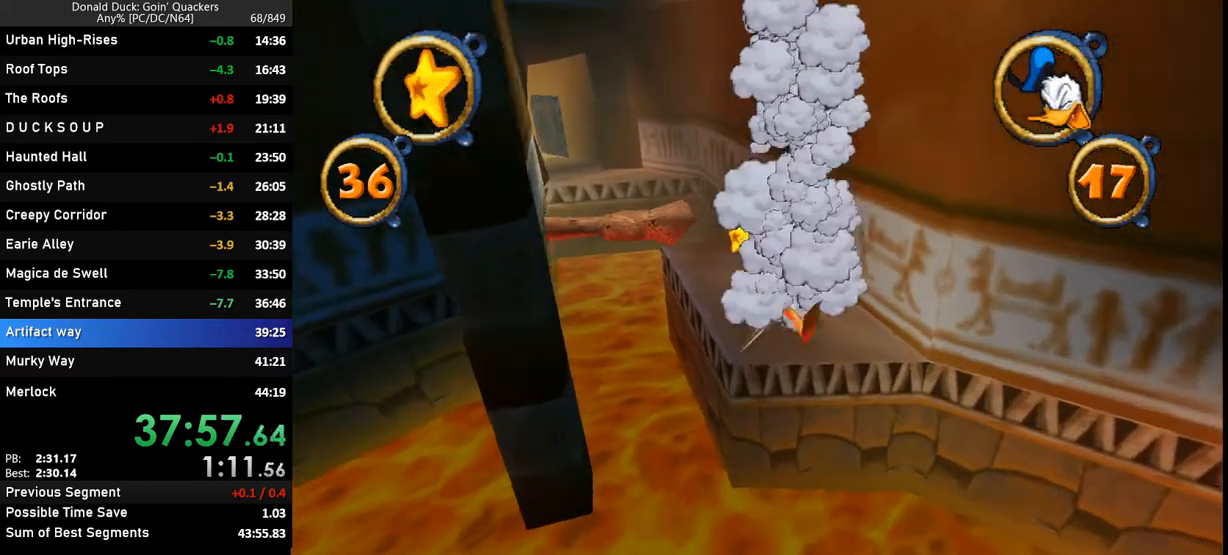
{"keys": ["up"], "events": [[33, "z", "down"], [67, "left", "down"], [133, "left", "up"], [133, "z", "up"]]}
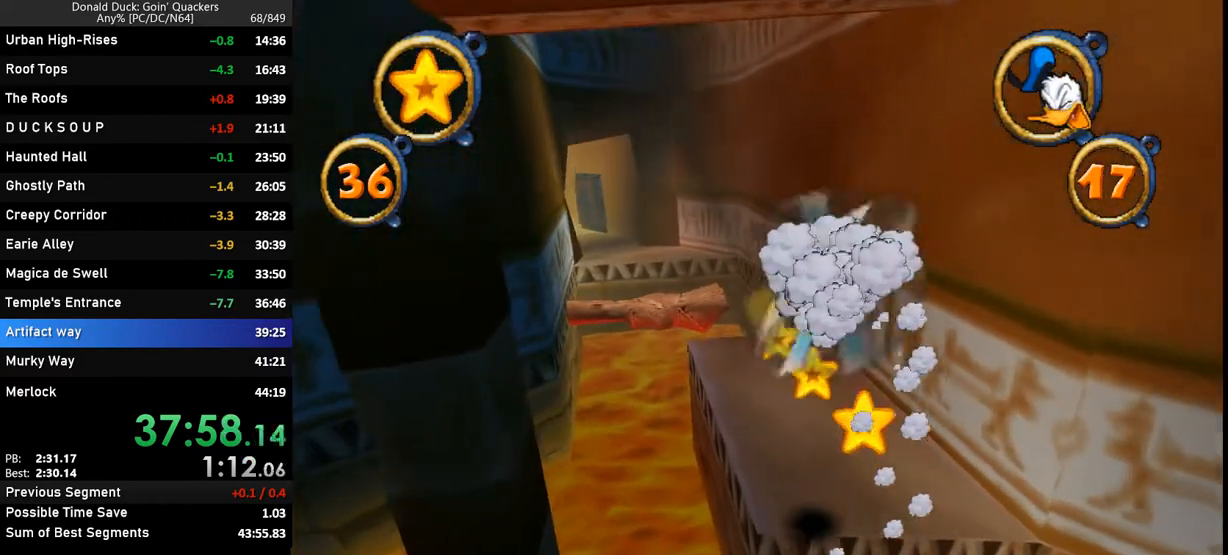
{"keys": ["up"], "events": [[133, "left", "down"], [200, "left", "up"]]}
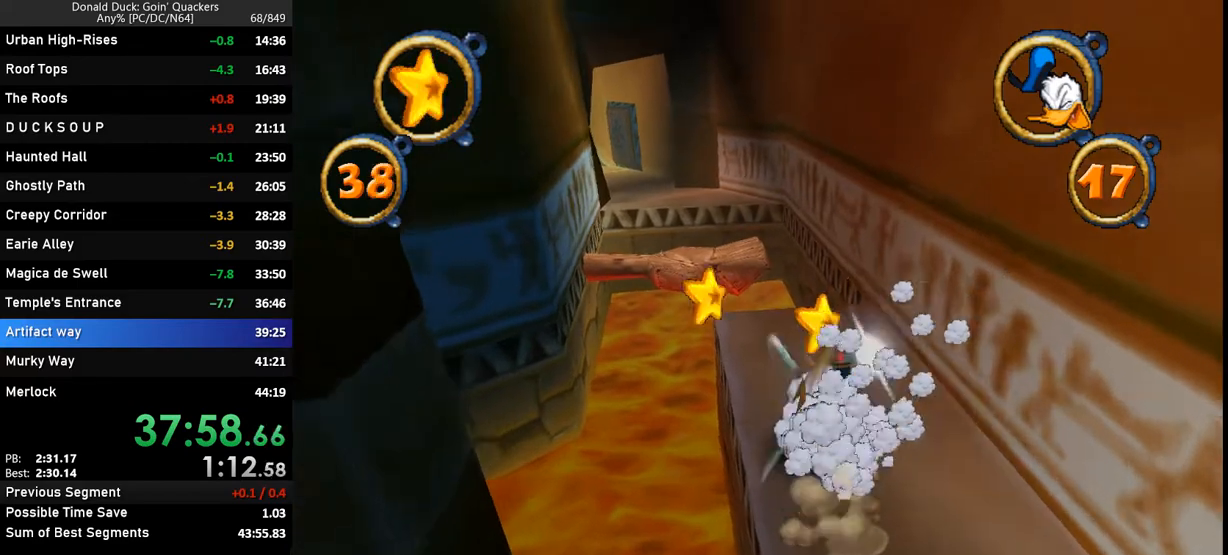
{"keys": ["up"], "events": [[200, "left", "down"], [267, "left", "up"]]}
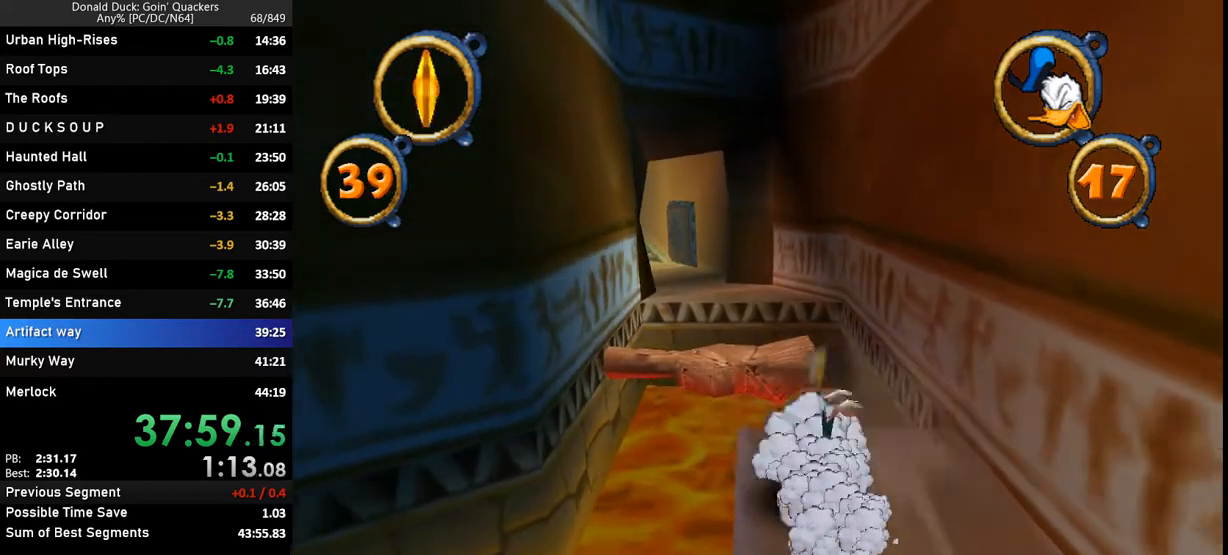
{"keys": ["up"], "events": [[300, "z", "down"], [333, "left", "down"], [400, "left", "up"], [400, "z", "up"]]}
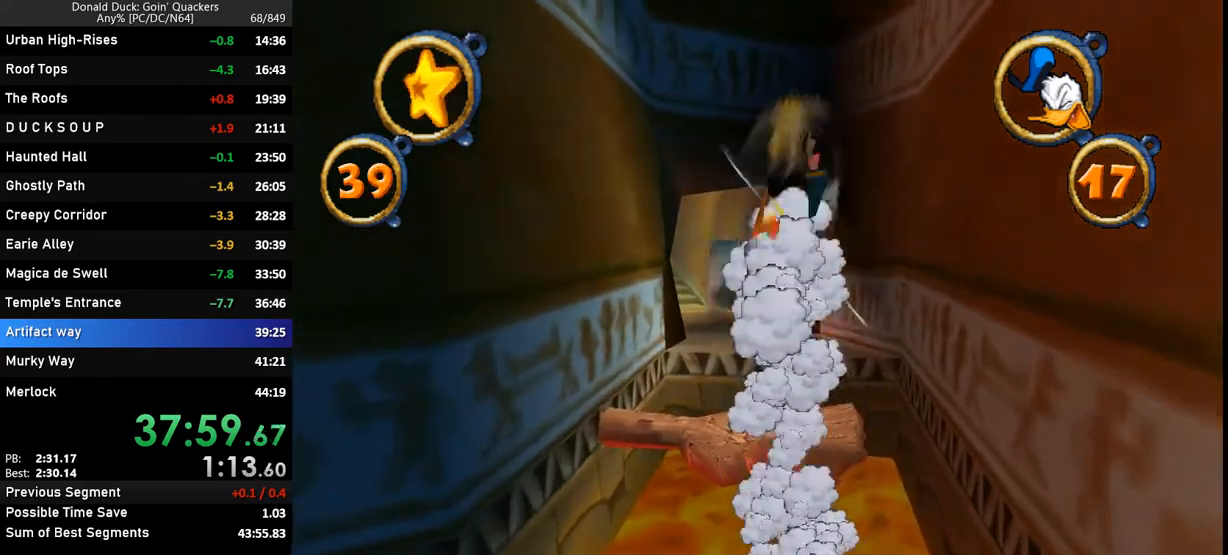
{"keys": ["up"], "events": []}
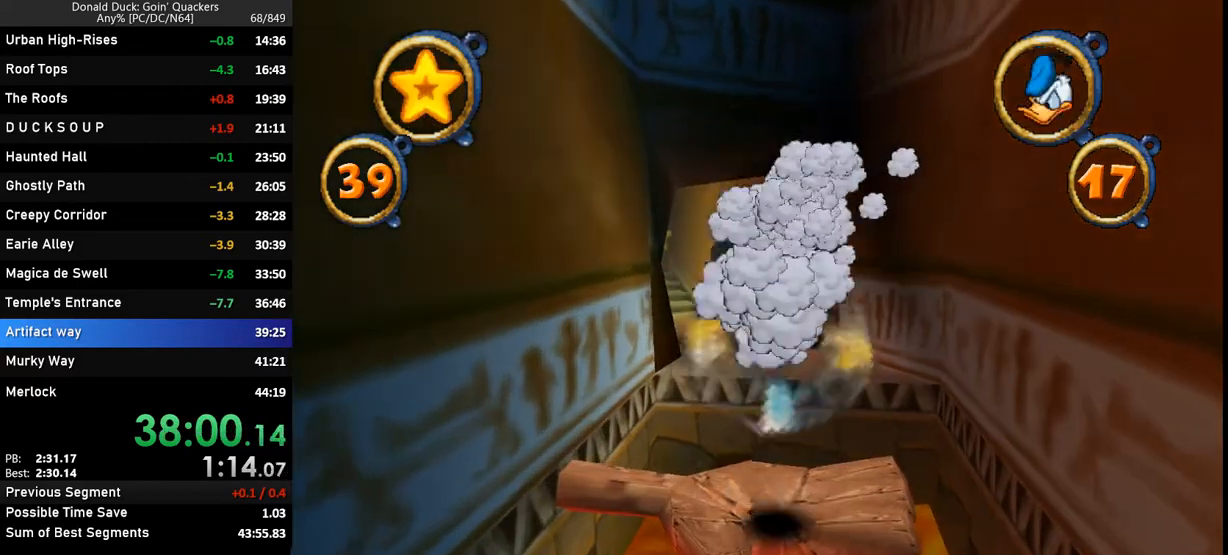
{"keys": ["up"], "events": []}
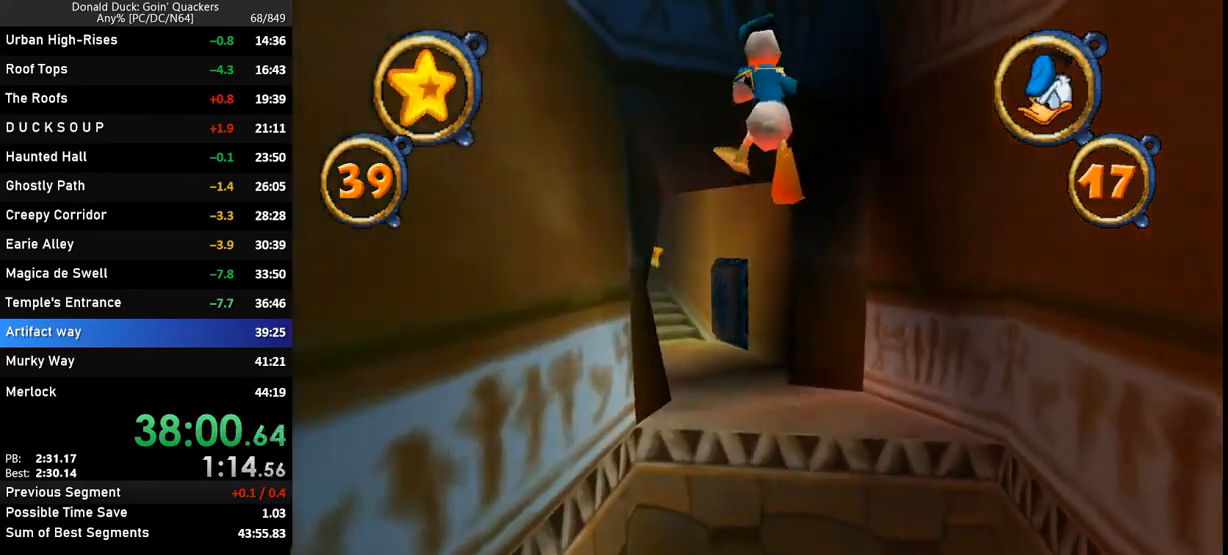
{"keys": ["up", "z"], "events": [[467, "z", "down"]]}
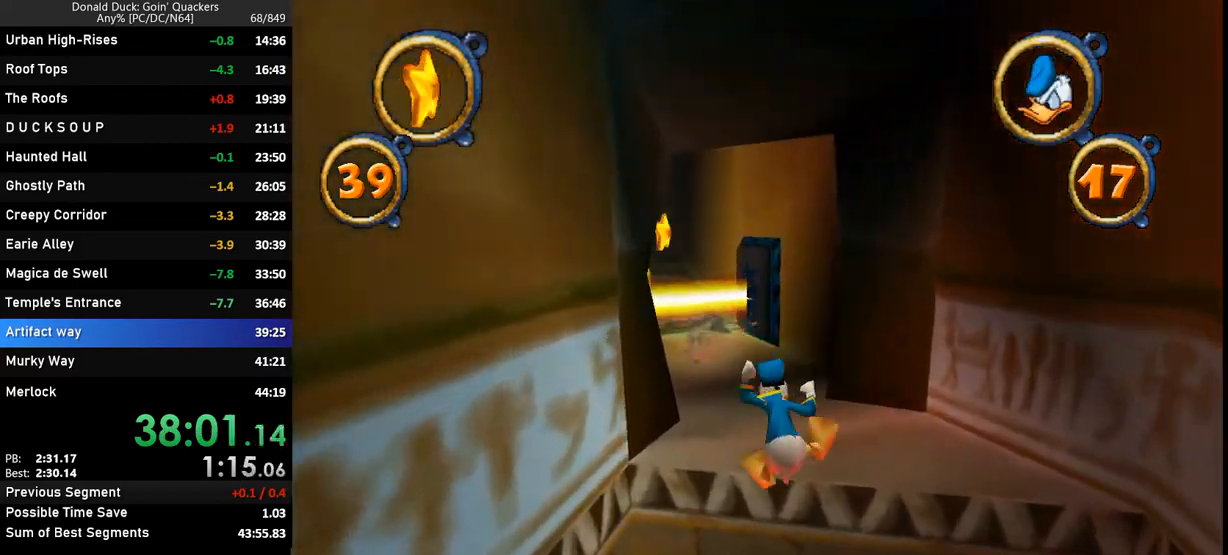
{"keys": ["up"], "events": [[67, "left", "down"], [67, "z", "up"], [133, "left", "up"]]}
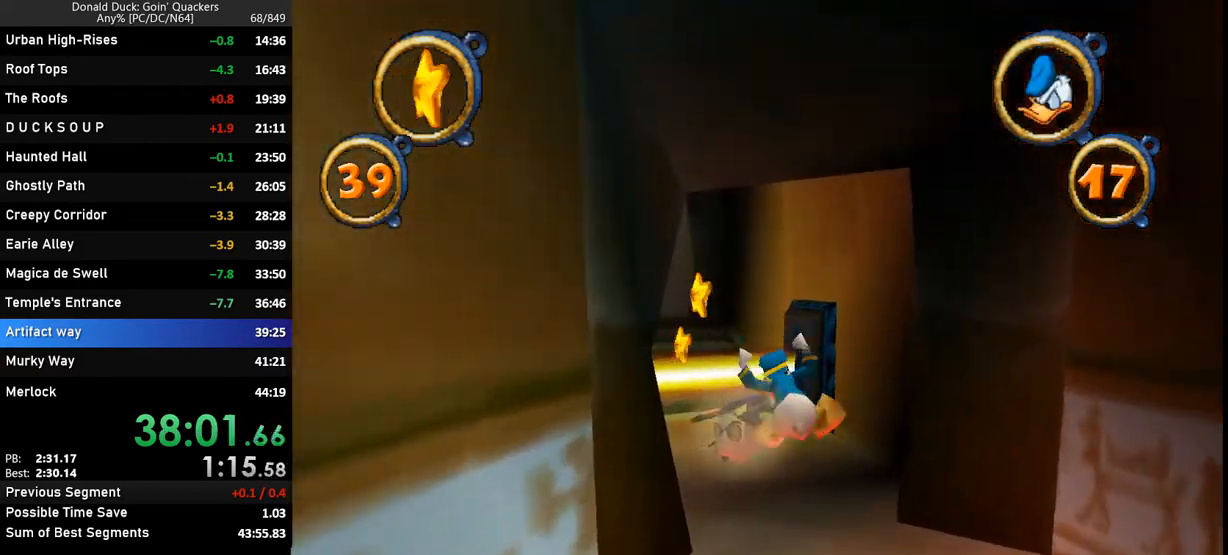
{"keys": ["up", "z"], "events": [[233, "z", "down"], [333, "left", "down"], [433, "left", "up"]]}
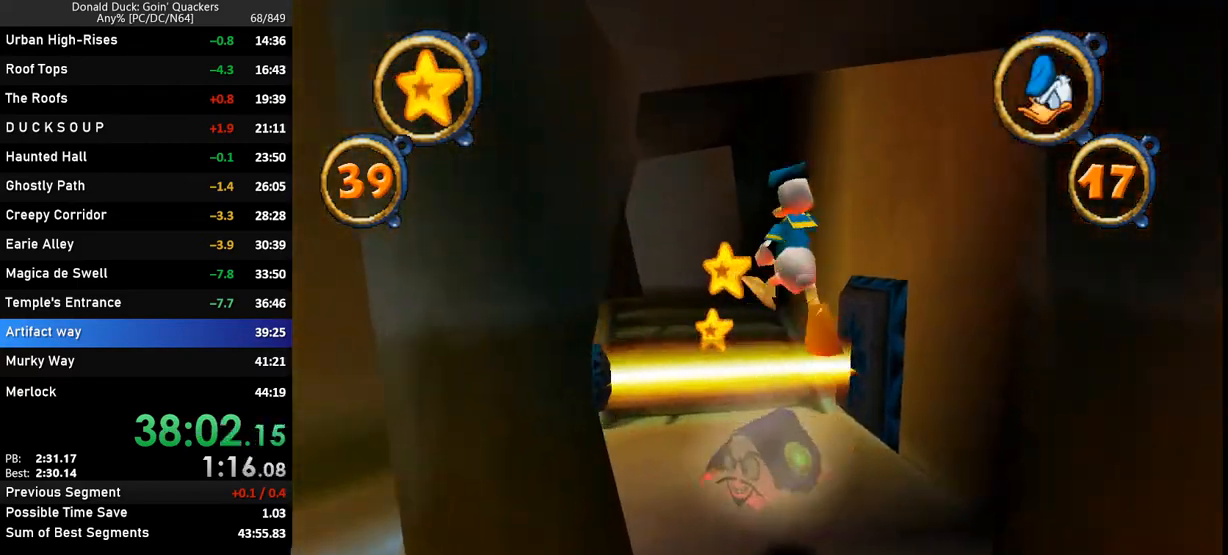
{"keys": ["up"], "events": [[67, "z", "up"], [233, "z", "down"], [300, "left", "down"], [333, "left", "up"], [400, "z", "up"]]}
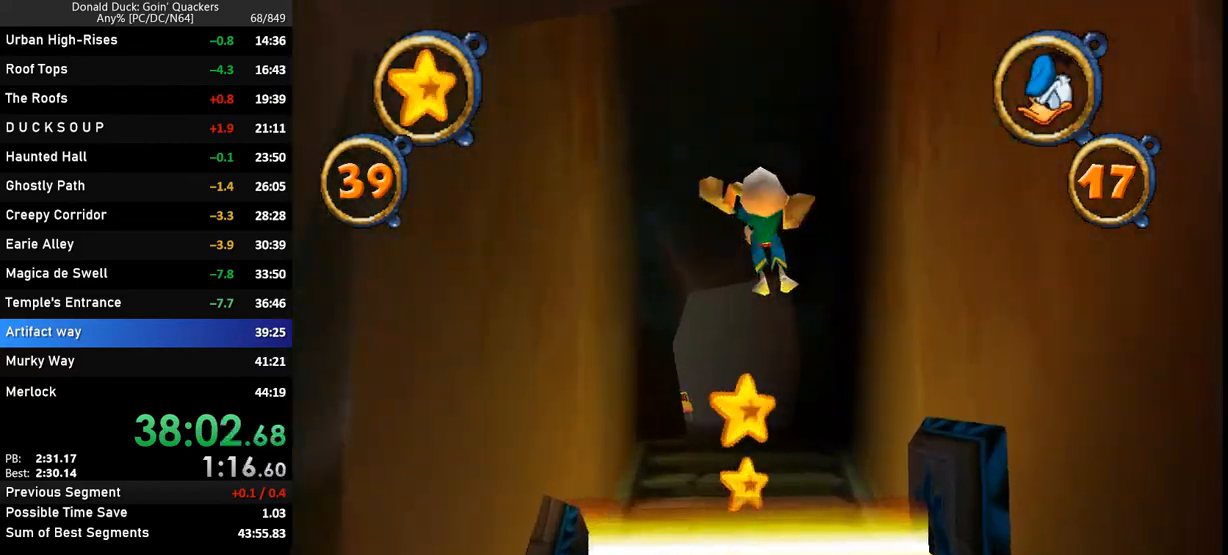
{"keys": ["up"], "events": []}
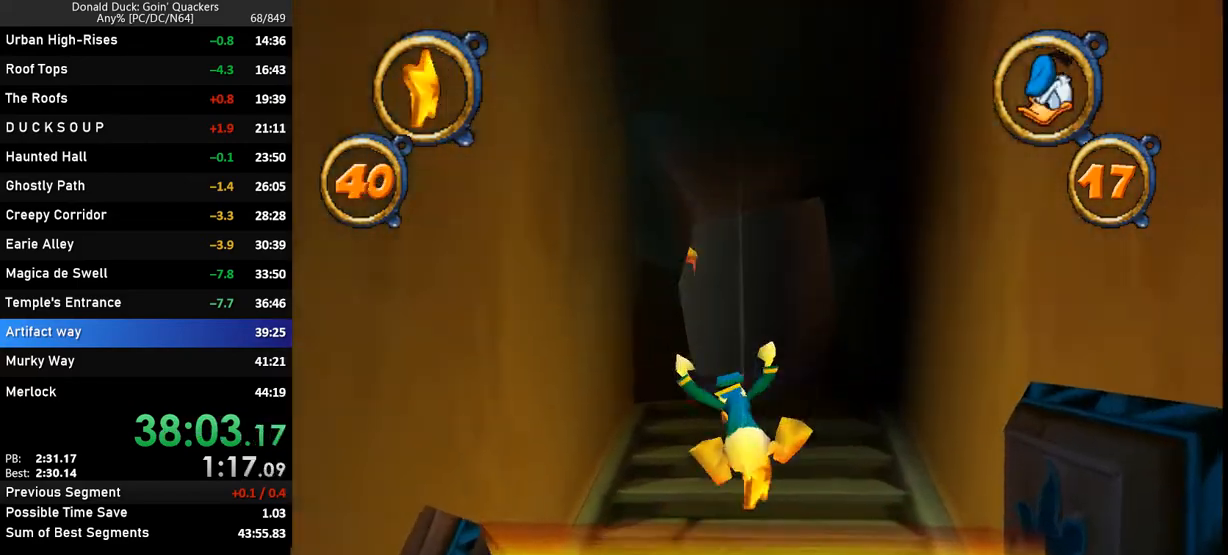
{"keys": ["up"], "events": [[200, "z", "down"], [267, "z", "up"], [333, "z", "down"], [467, "z", "up"]]}
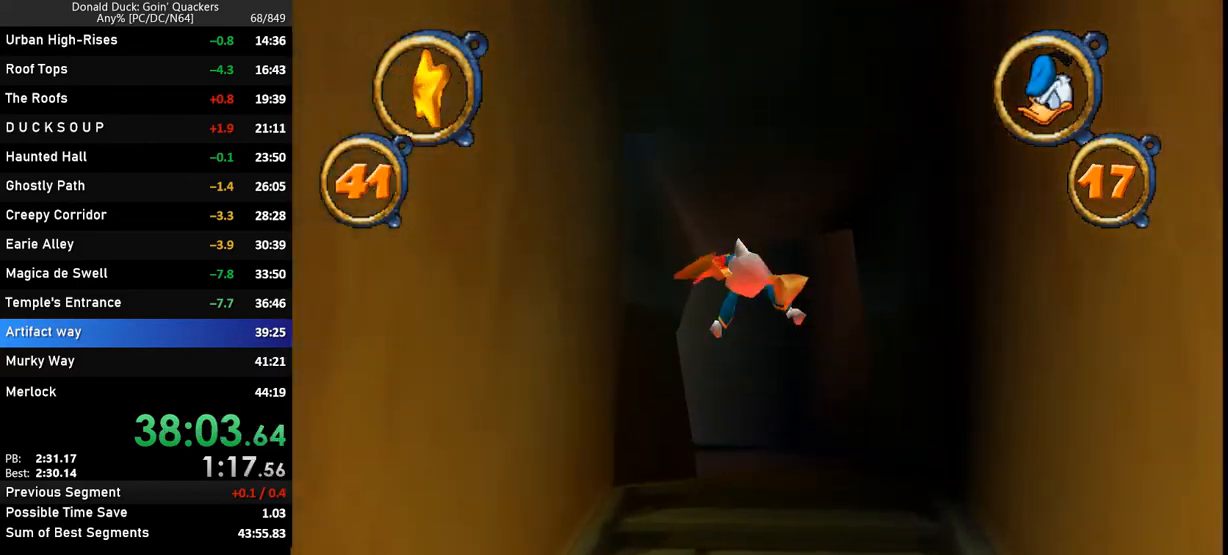
{"keys": ["up"], "events": [[200, "right", "down"], [300, "right", "up"]]}
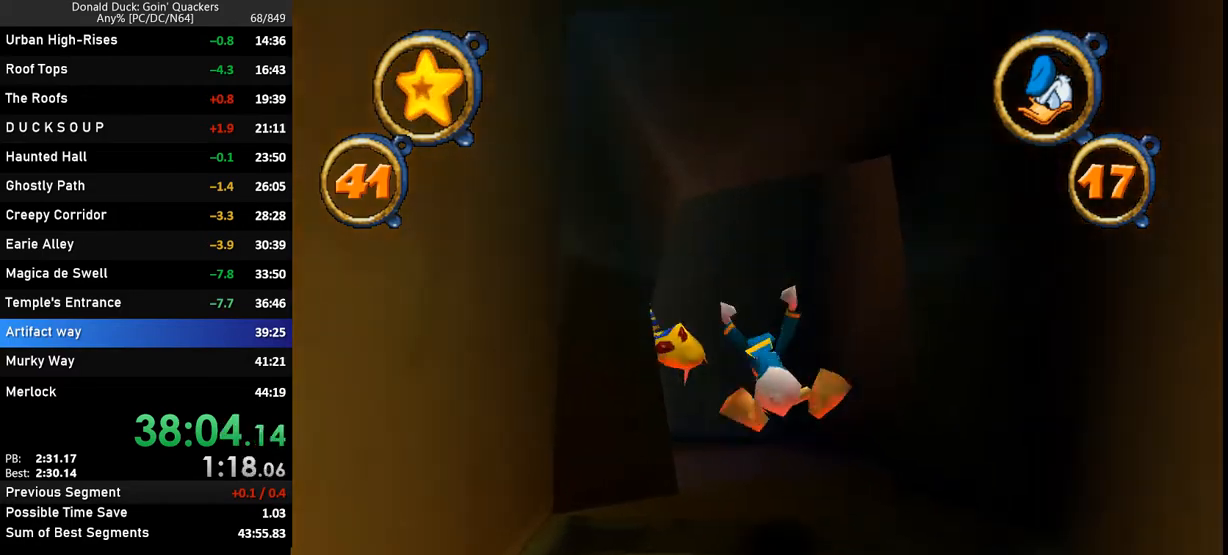
{"keys": ["left", "up"], "events": [[233, "z", "down"], [333, "z", "up"], [400, "left", "down"]]}
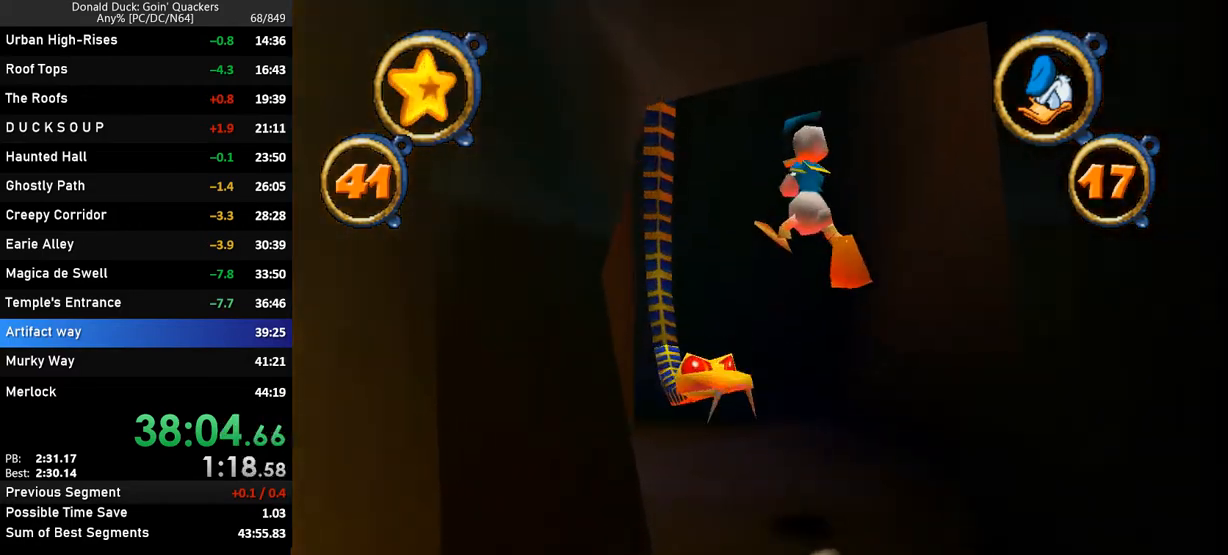
{"keys": ["up"], "events": [[33, "z", "down"], [100, "z", "up"], [233, "x", "down"], [267, "x", "up"], [333, "x", "down"], [367, "x", "up"], [433, "left", "up"], [433, "x", "down"], [500, "x", "up"]]}
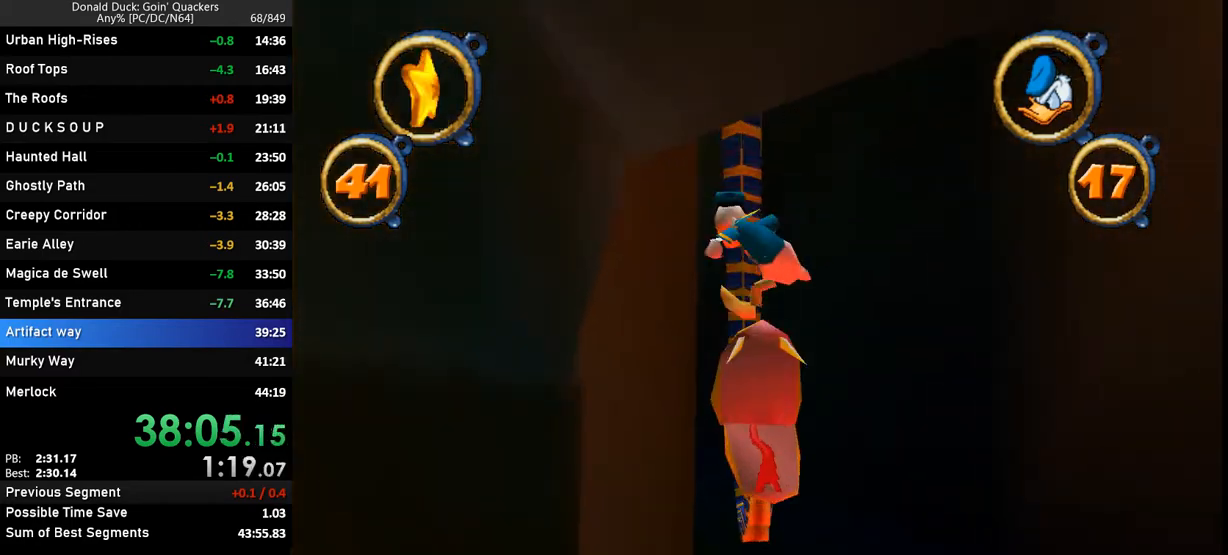
{"keys": ["left", "up"], "events": [[67, "x", "down"], [100, "x", "up"], [167, "x", "down"], [233, "x", "up"], [300, "x", "down"], [333, "x", "up"], [400, "left", "down"], [433, "x", "down"], [467, "x", "up"]]}
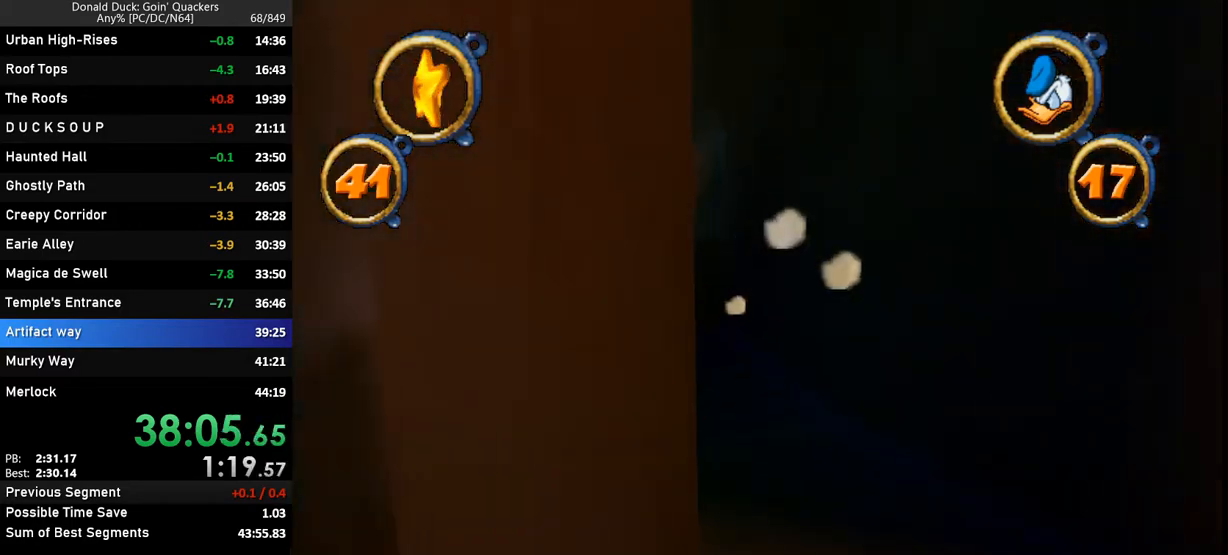
{"keys": ["up"], "events": [[33, "left", "up"], [33, "x", "down"], [133, "x", "up"], [200, "x", "down"], [267, "x", "up"]]}
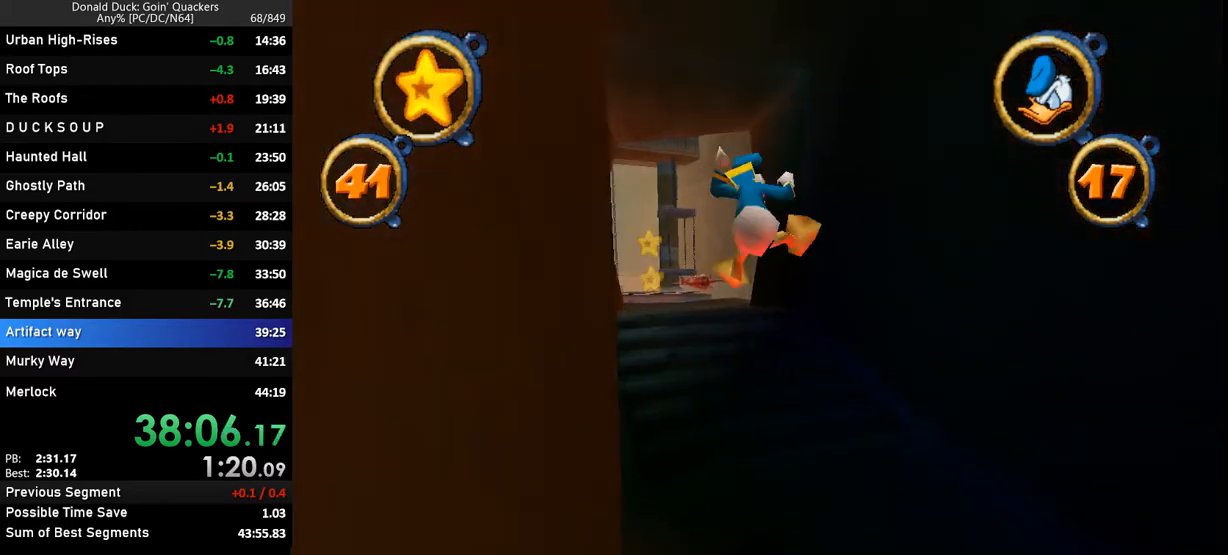
{"keys": ["up"], "events": [[333, "left", "down"], [333, "z", "down"], [400, "left", "up"], [433, "z", "up"]]}
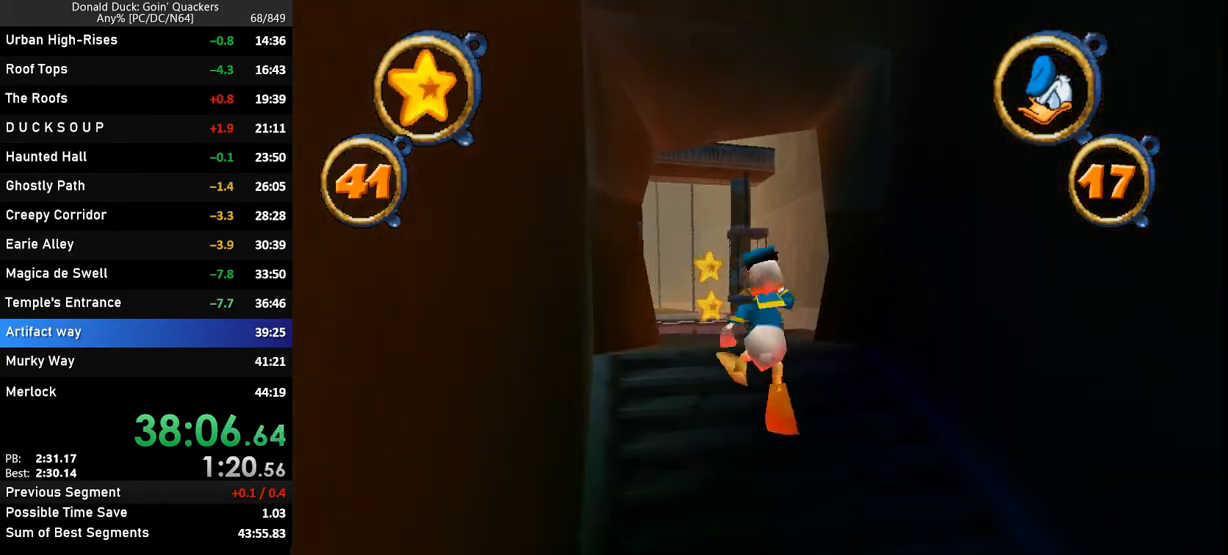
{"keys": ["up"], "events": [[333, "left", "down"], [400, "z", "down"], [433, "left", "up"], [433, "z", "up"]]}
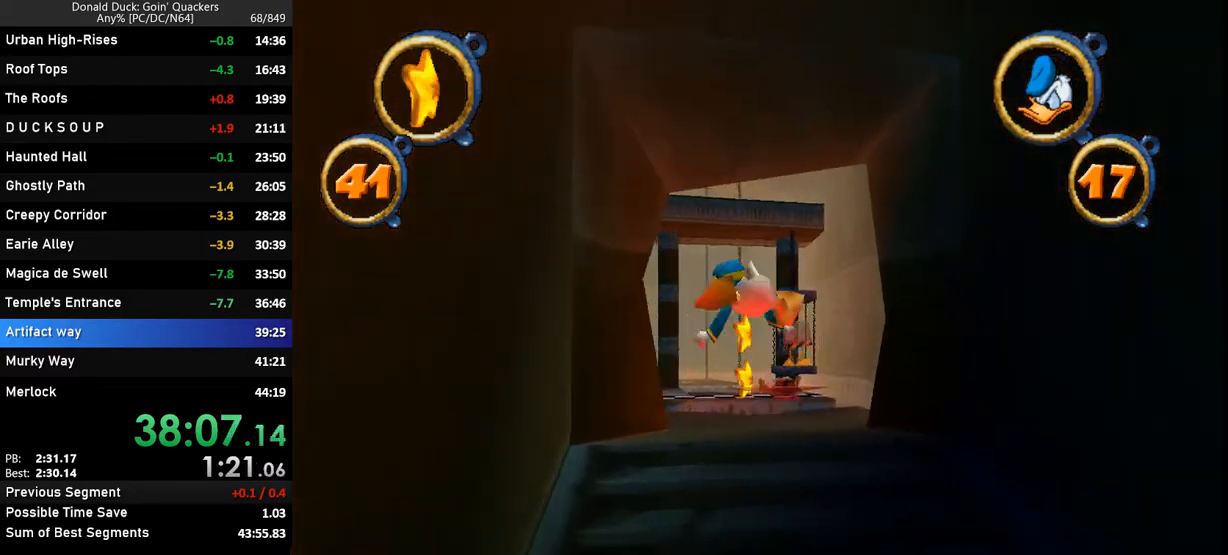
{"keys": ["up"], "events": []}
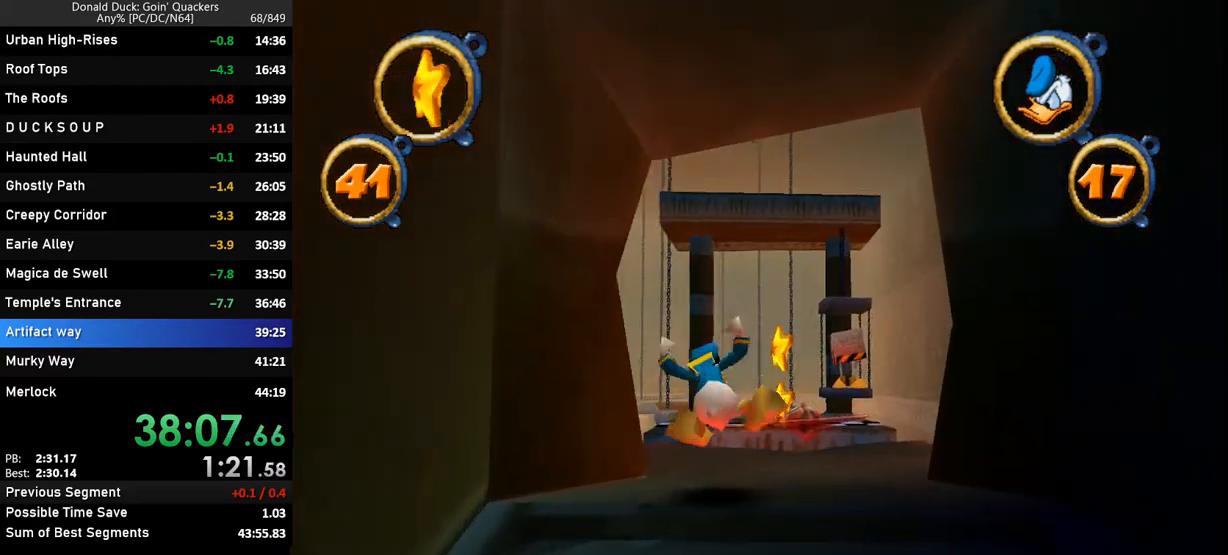
{"keys": ["up"], "events": [[267, "z", "down"], [367, "z", "up"]]}
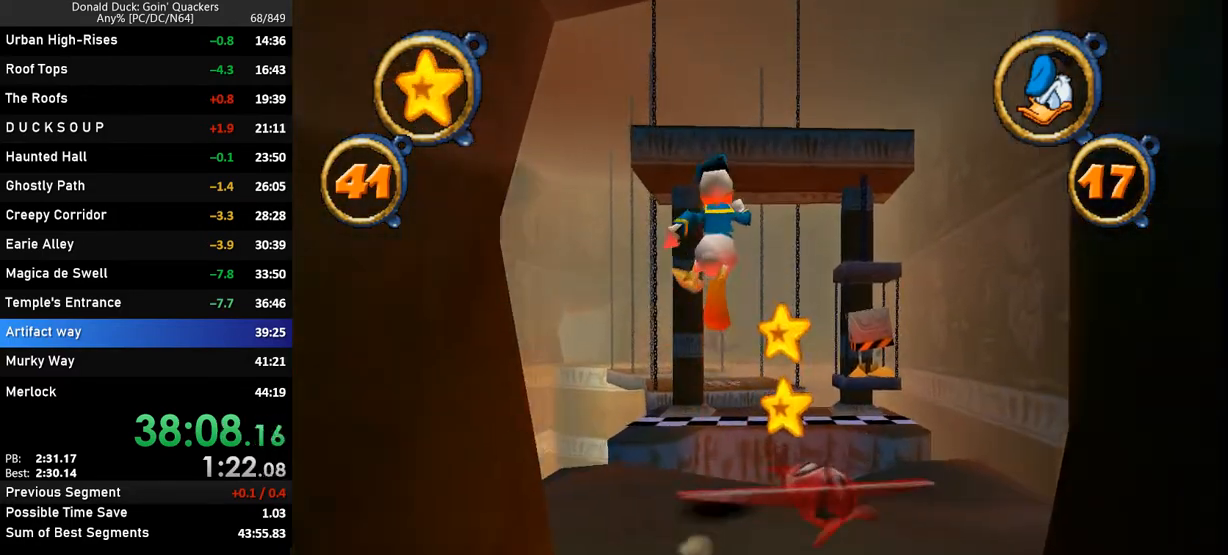
{"keys": ["up", "z"], "events": [[467, "z", "down"]]}
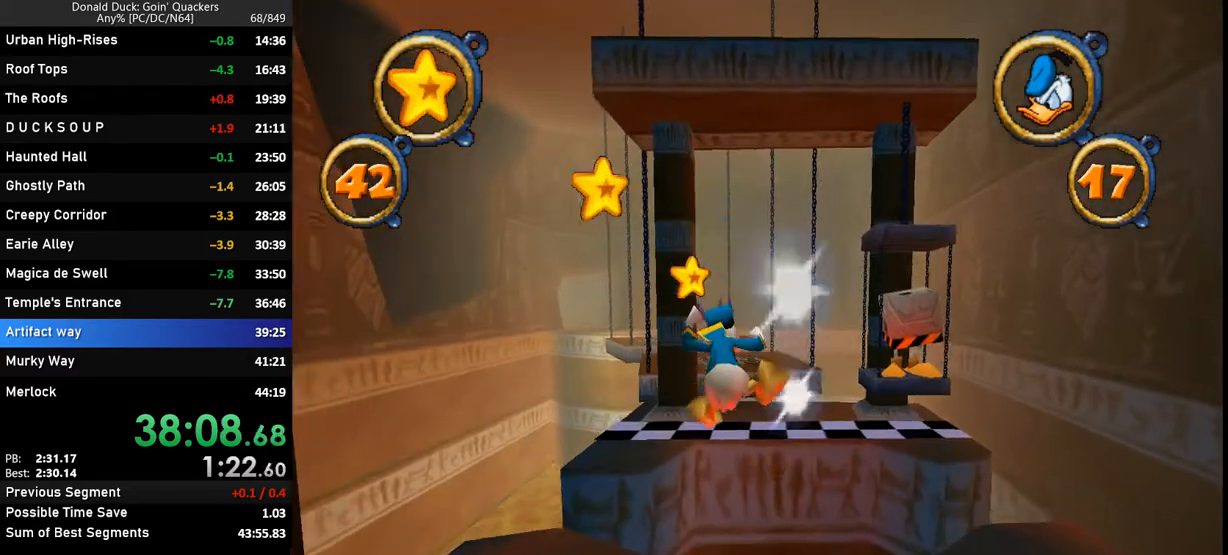
{"keys": ["up"], "events": [[133, "z", "up"]]}
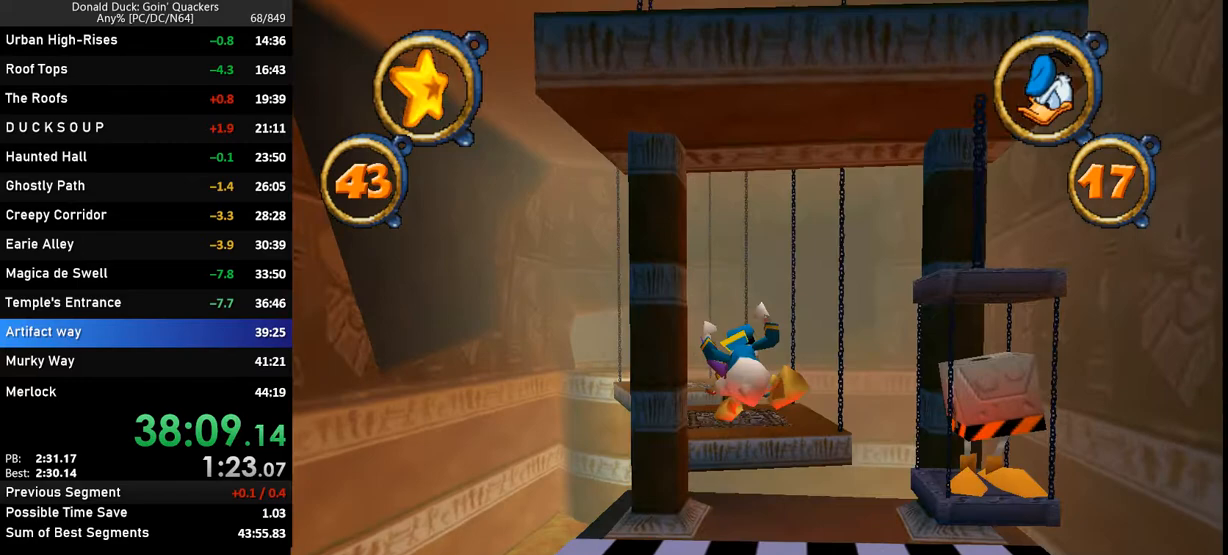
{"keys": ["up"], "events": [[333, "left", "down"], [333, "z", "down"], [433, "left", "up"], [433, "z", "up"]]}
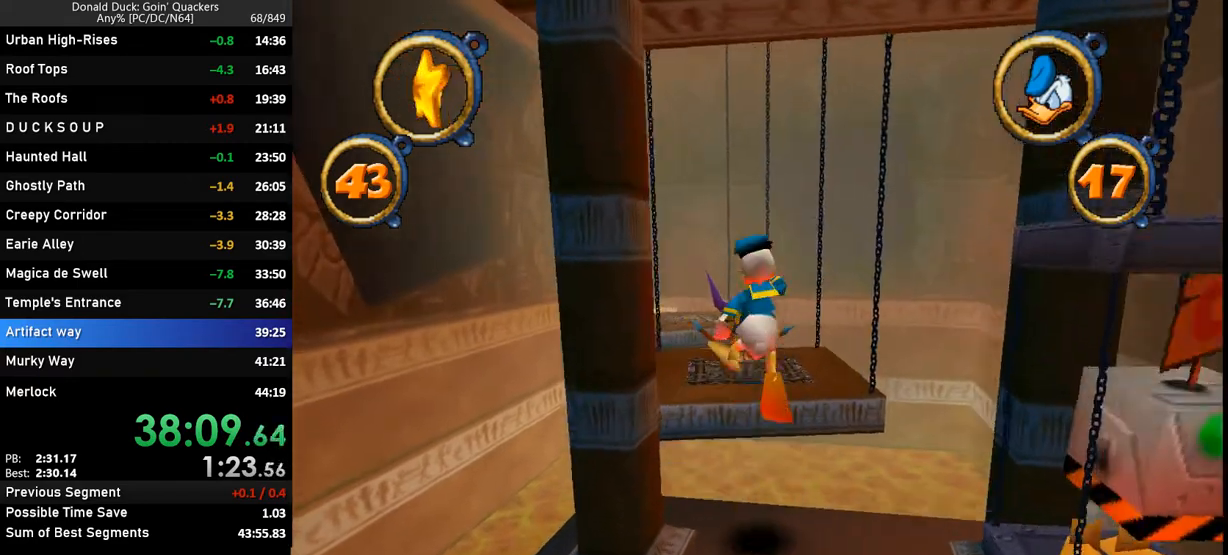
{"keys": ["up", "z"], "events": [[467, "z", "down"]]}
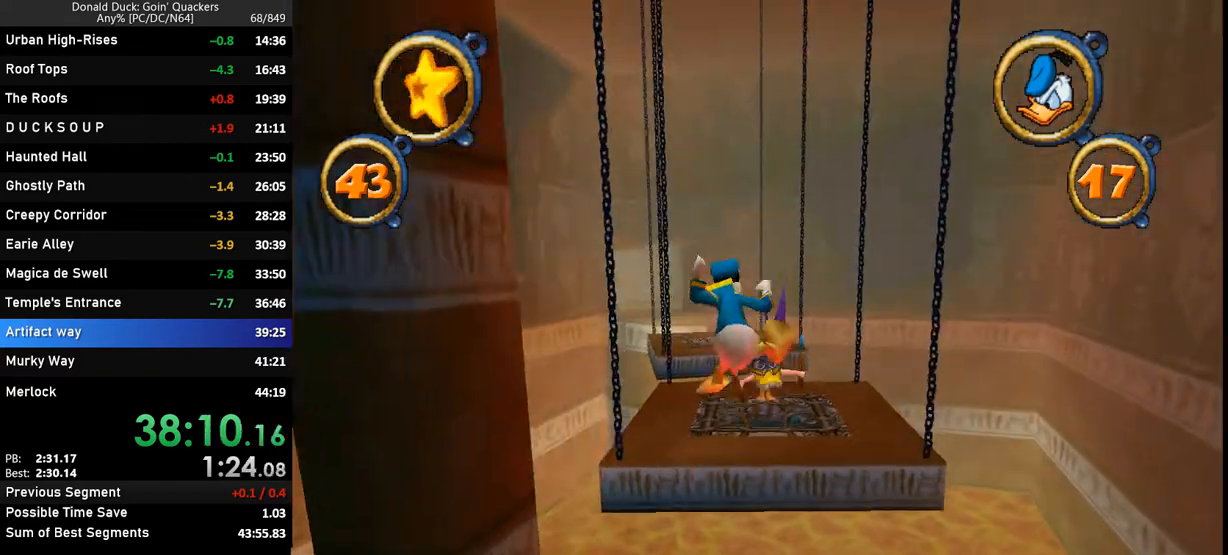
{"keys": ["up"], "events": [[133, "z", "up"]]}